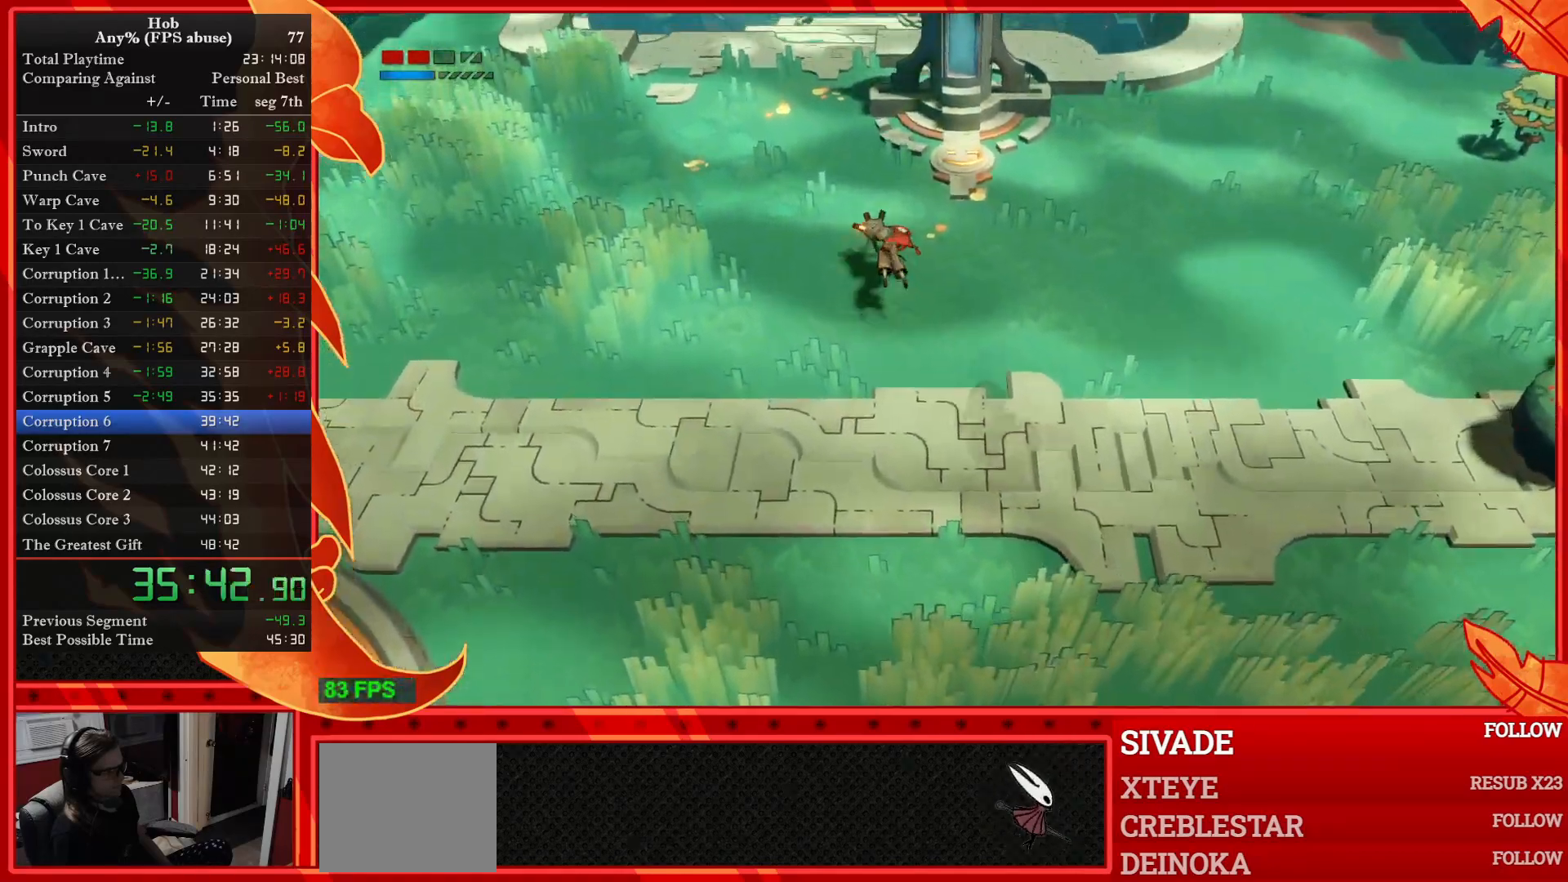
Gameplay with a controller (PlayStation layout); each line is a JSON object with the inputs held at the frame after it. "events" lists button and stick changes between this image and that frame as [ms after this image, input, new state], when the widget could be followed in between. Not read: right_stick.
{"buttons": ["R3"], "left_stick": "up-left", "events": [[400, "R3", "down"]]}
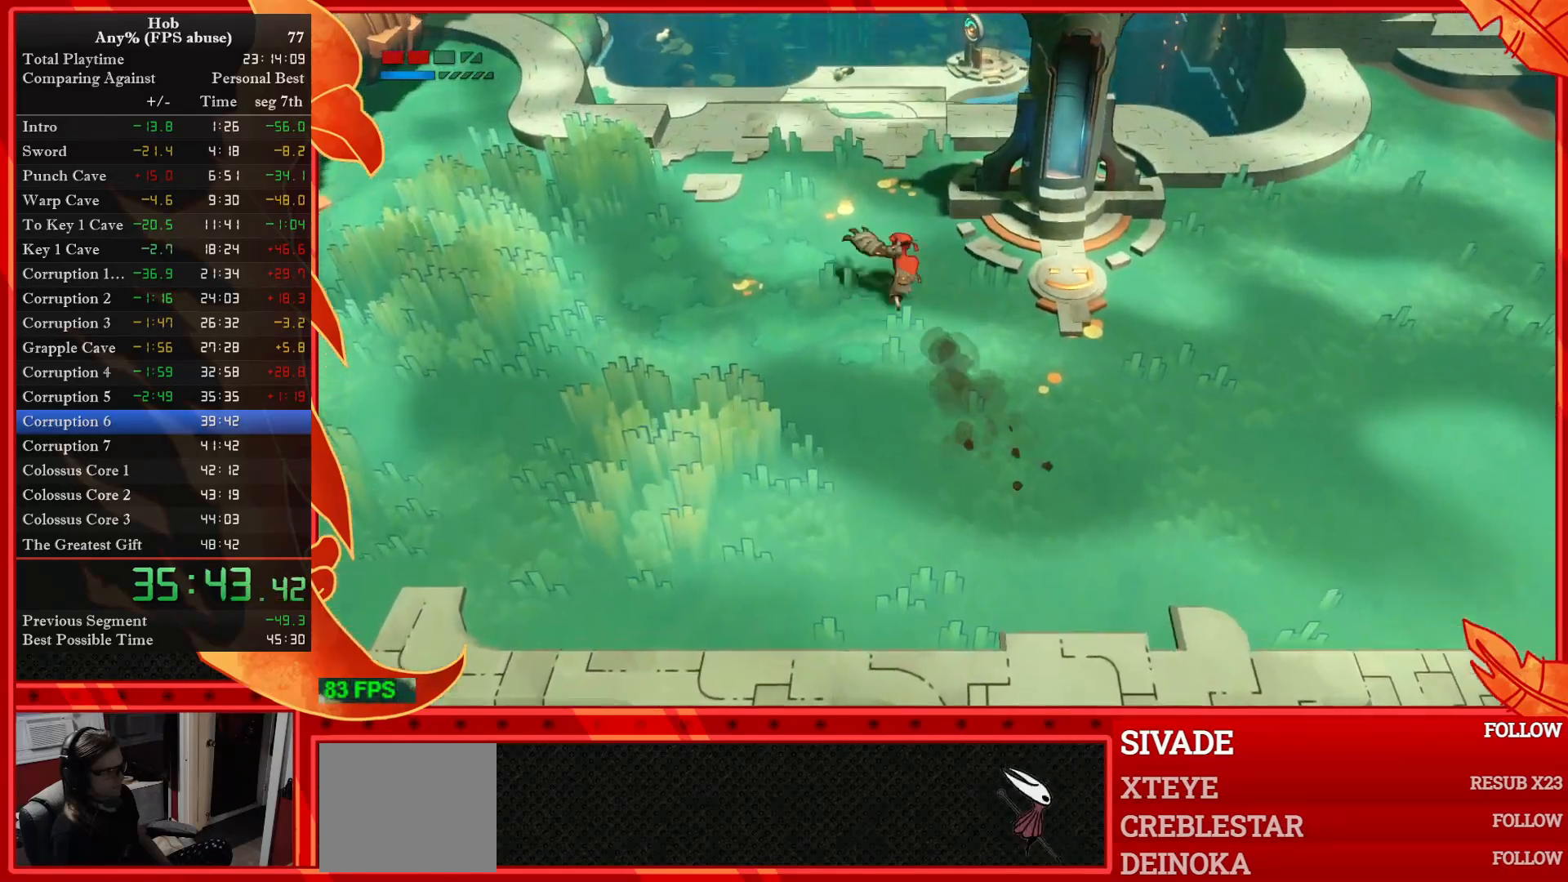
{"buttons": ["R3"], "left_stick": "up", "events": [[50, "R3", "up"], [233, "left_stick", "up"], [500, "R3", "down"]]}
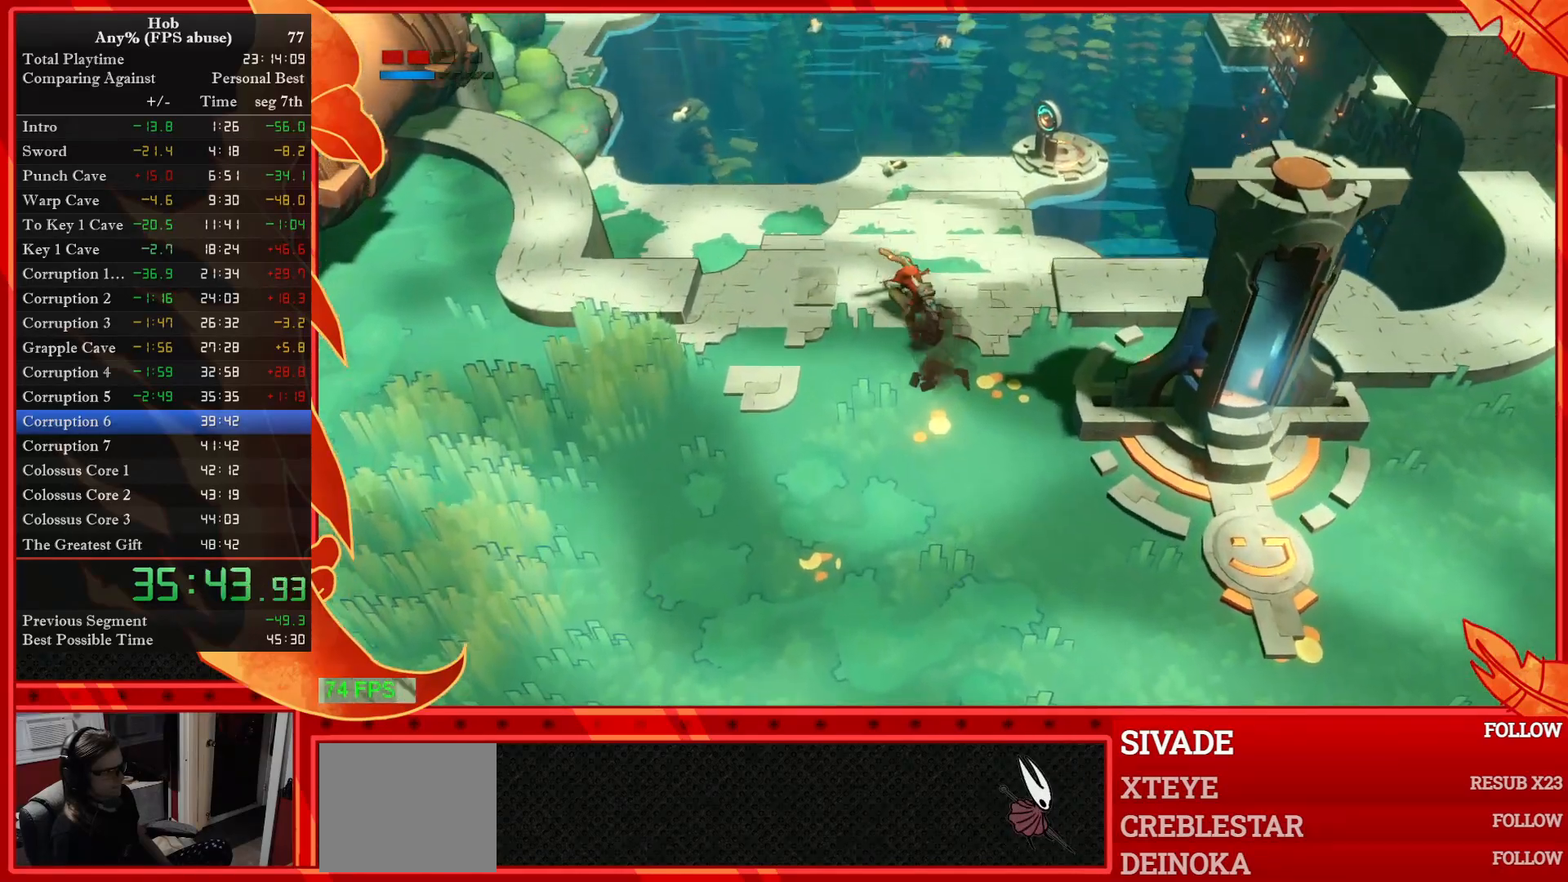
{"buttons": [], "left_stick": "up", "events": [[150, "R3", "up"]]}
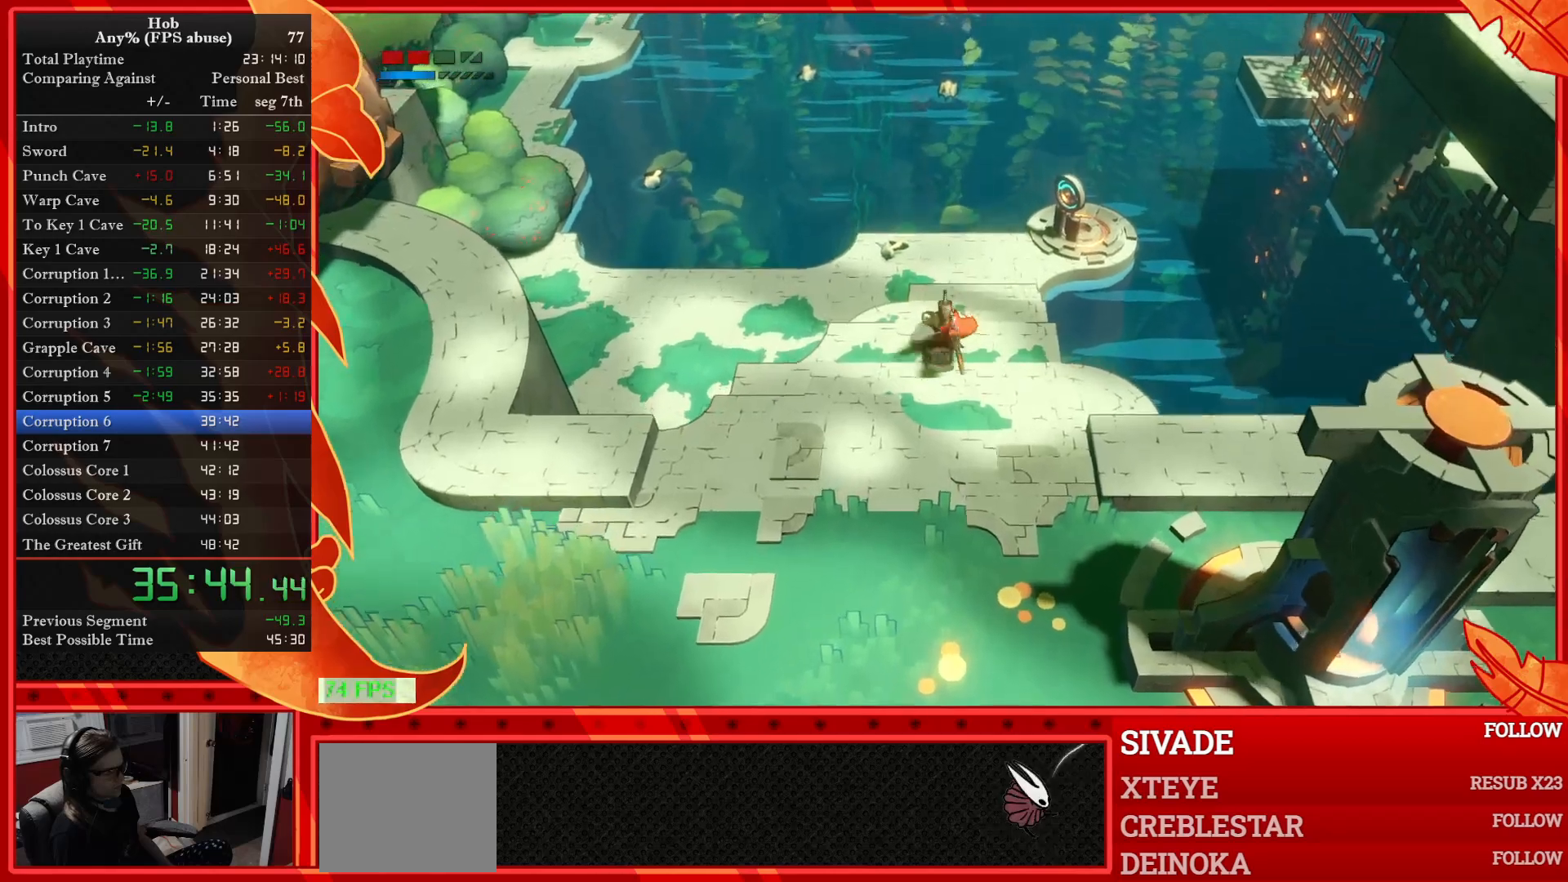
{"buttons": [], "left_stick": "up", "events": []}
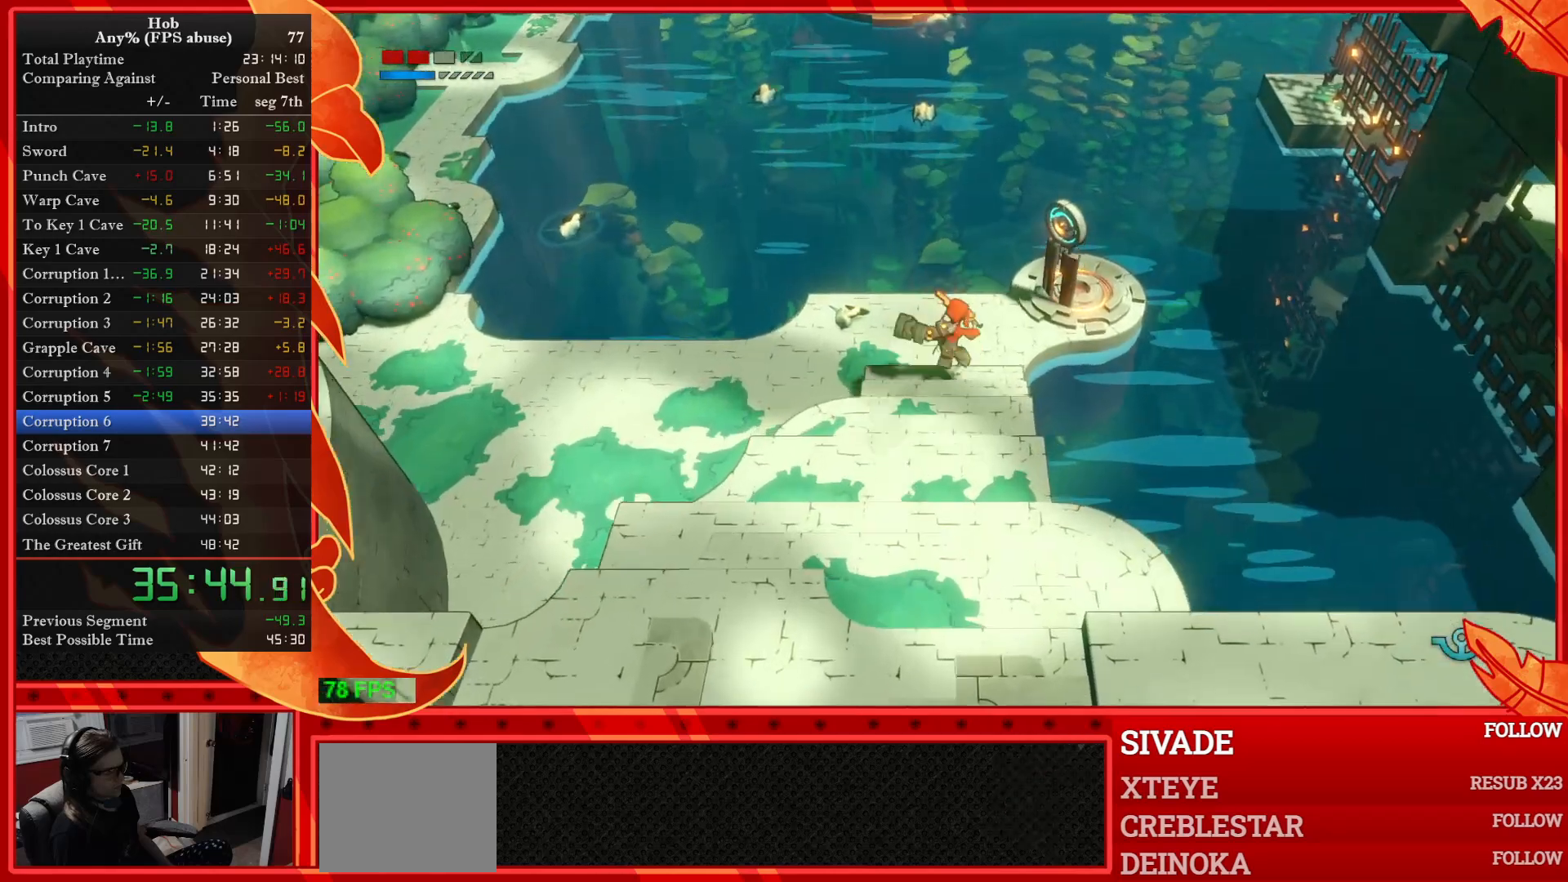
{"buttons": [], "left_stick": "down", "events": [[200, "left_stick", "down-left"], [367, "left_stick", "down"]]}
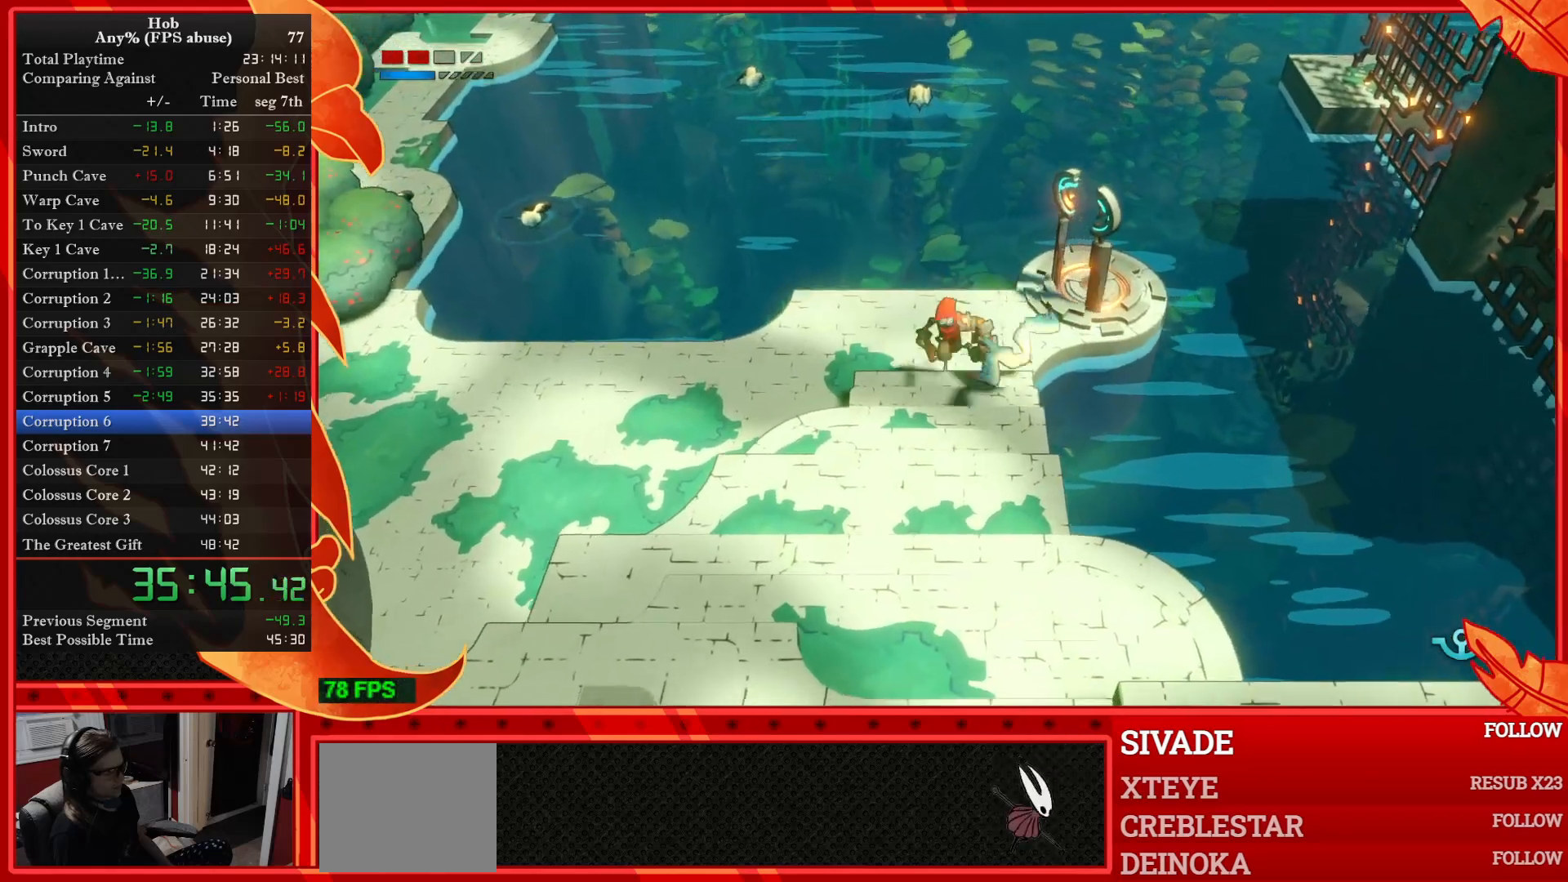
{"buttons": [], "left_stick": "down", "events": []}
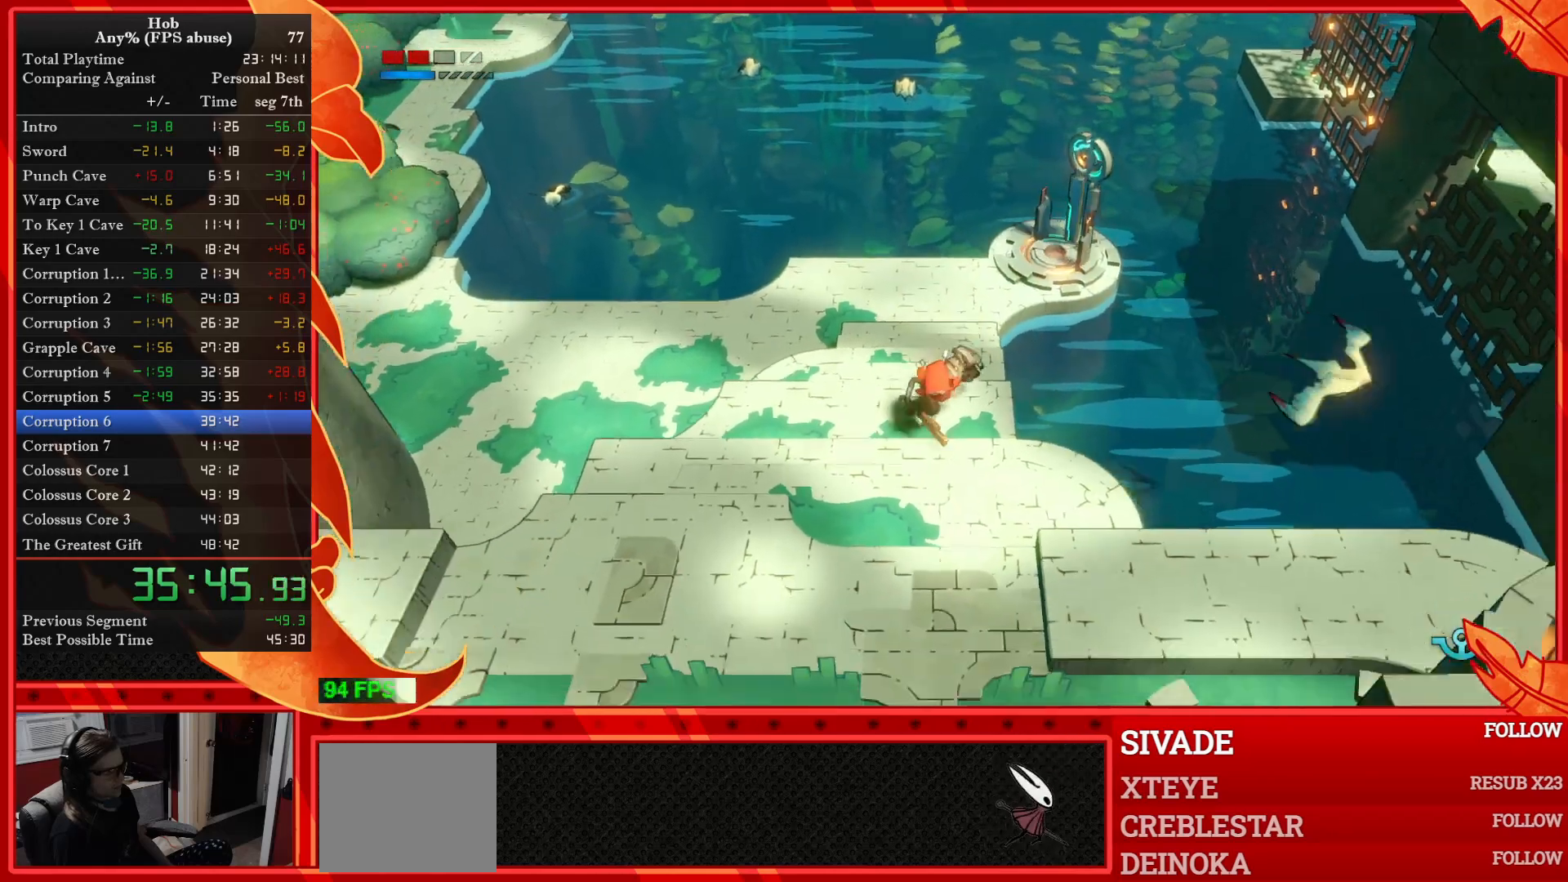
{"buttons": ["R3"], "left_stick": "down", "events": [[417, "R3", "down"]]}
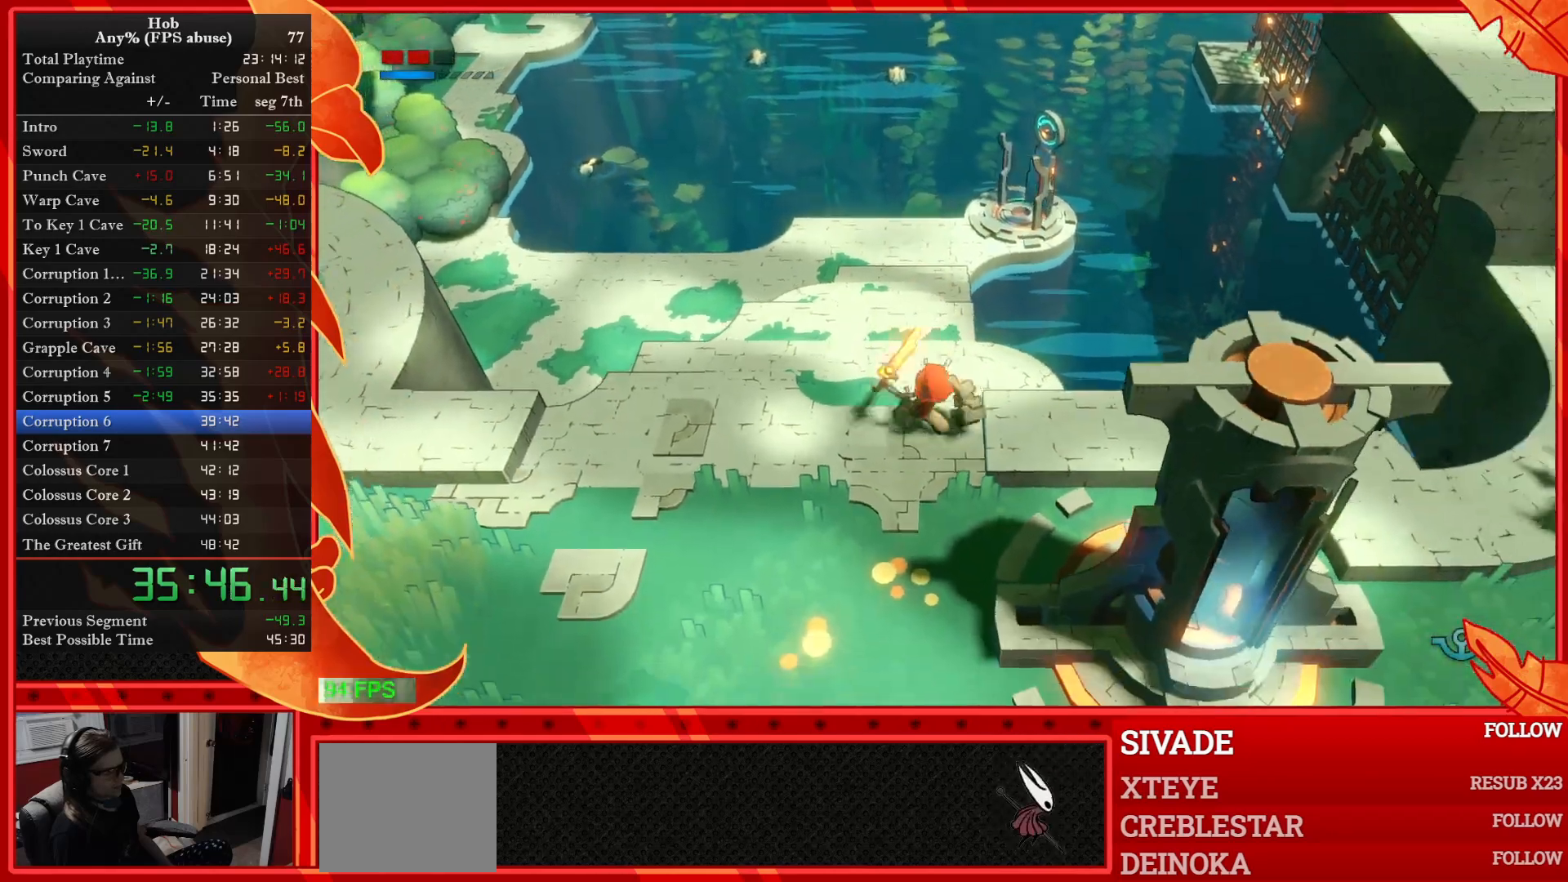
{"buttons": [], "left_stick": "down", "events": [[50, "R3", "up"], [67, "left_stick", "down-right"], [450, "left_stick", "down"]]}
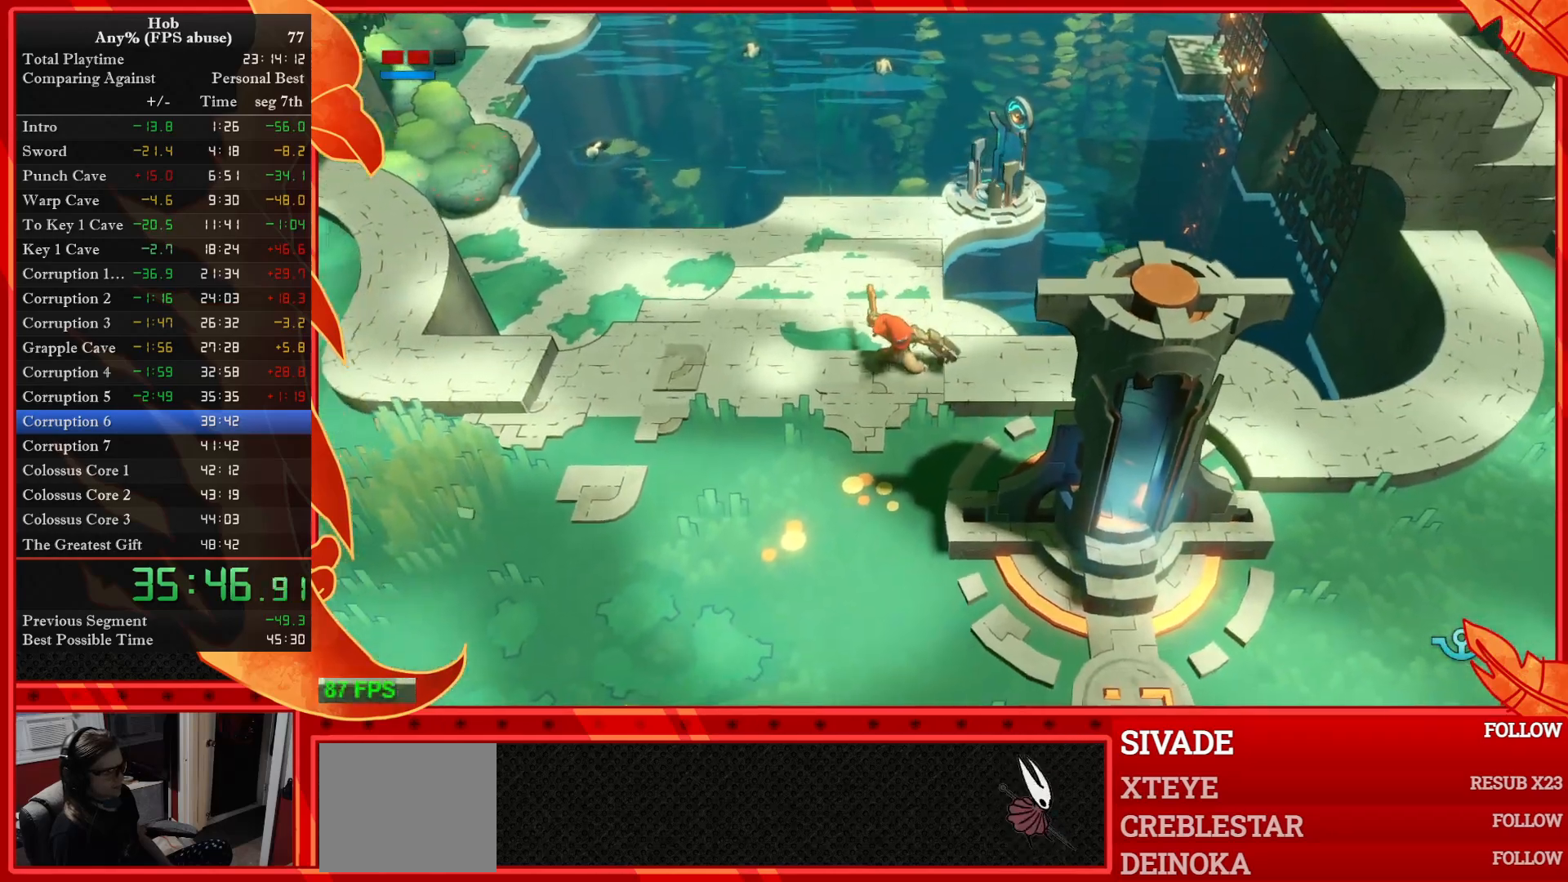
{"buttons": [], "left_stick": "down", "events": []}
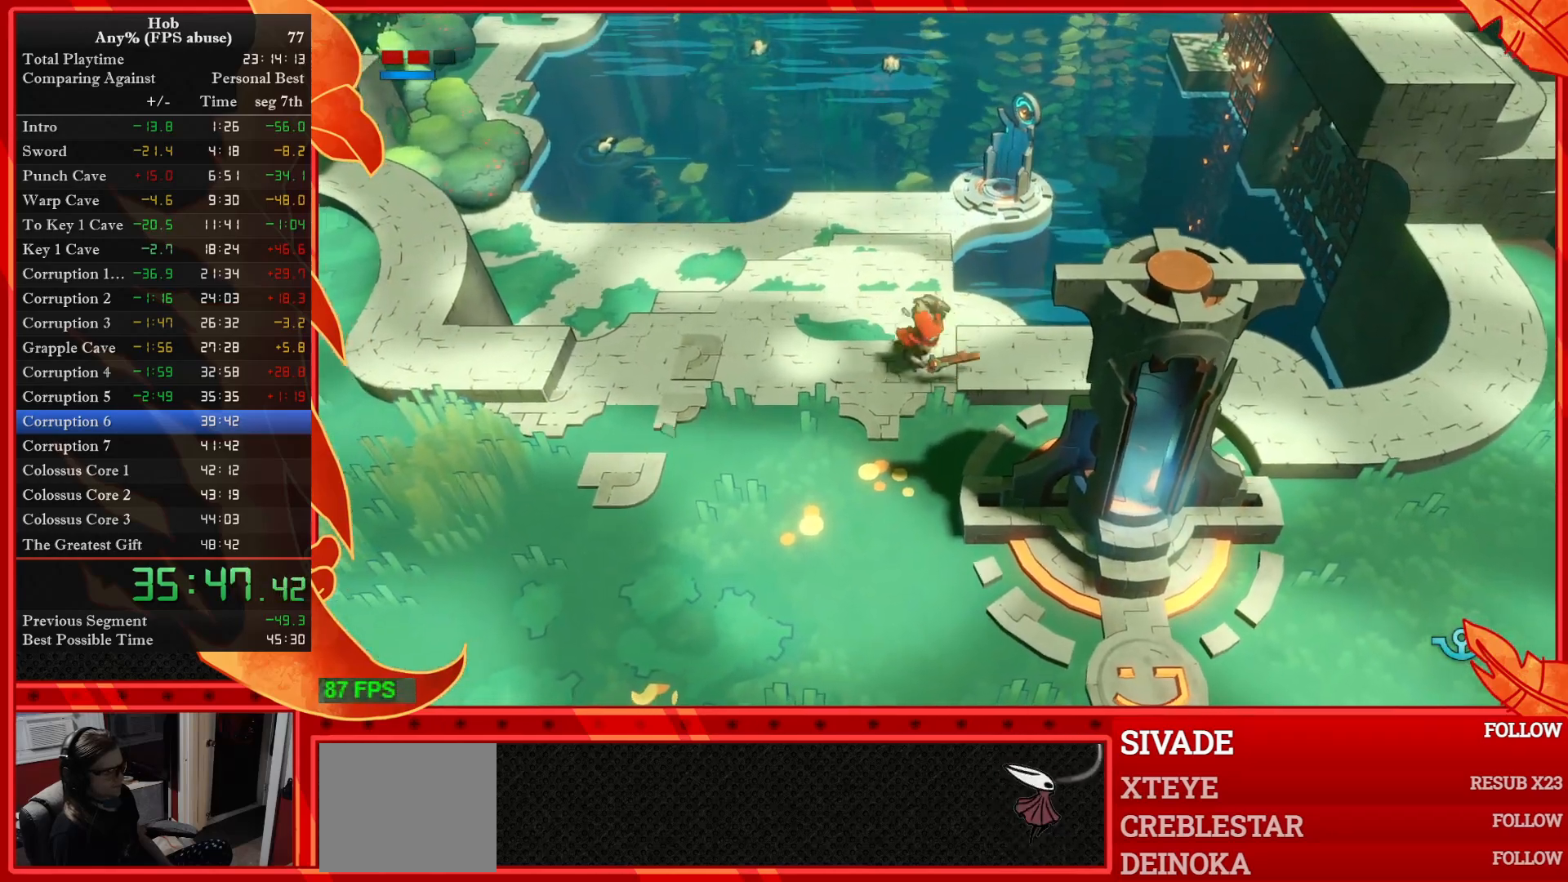
{"buttons": [], "left_stick": "down", "events": []}
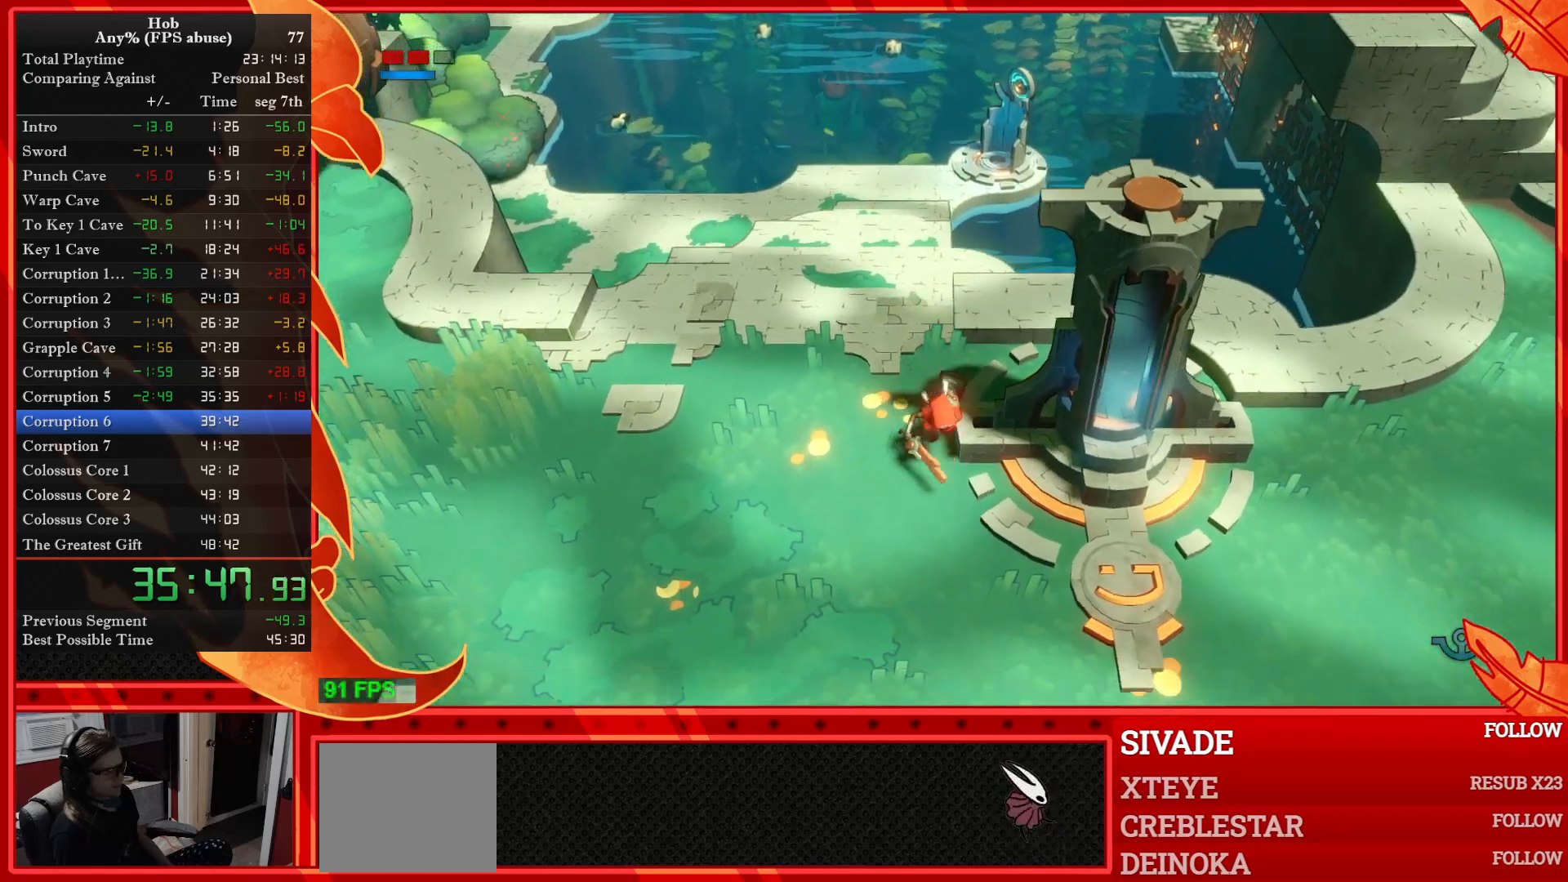
{"buttons": [], "left_stick": "up-right", "events": [[183, "left_stick", "down-right"], [433, "left_stick", "up-right"]]}
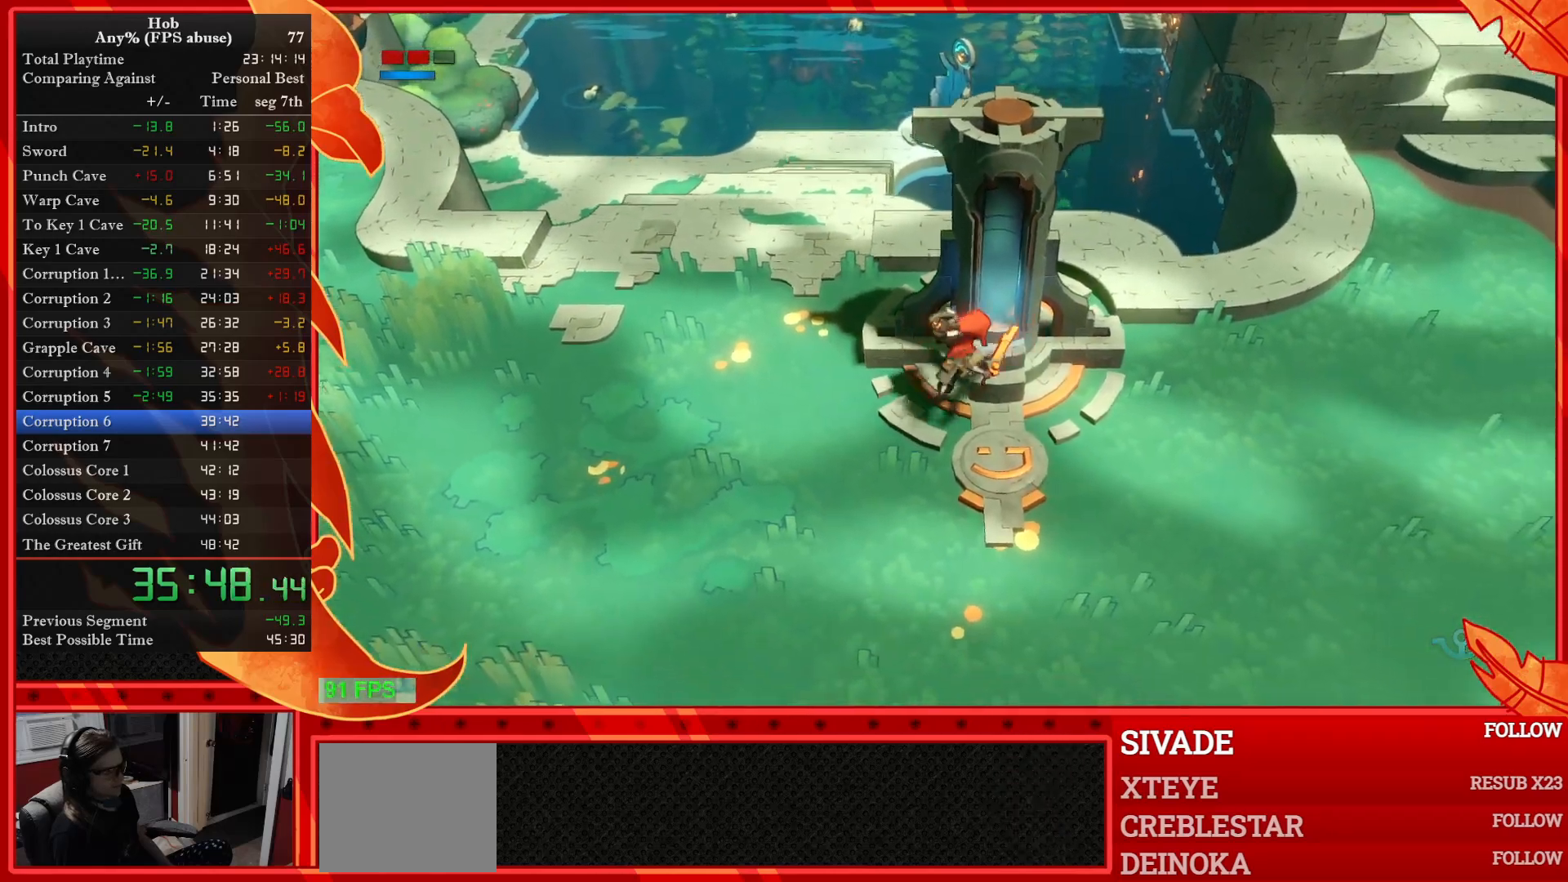
{"buttons": [], "left_stick": "up", "events": [[83, "left_stick", "up"]]}
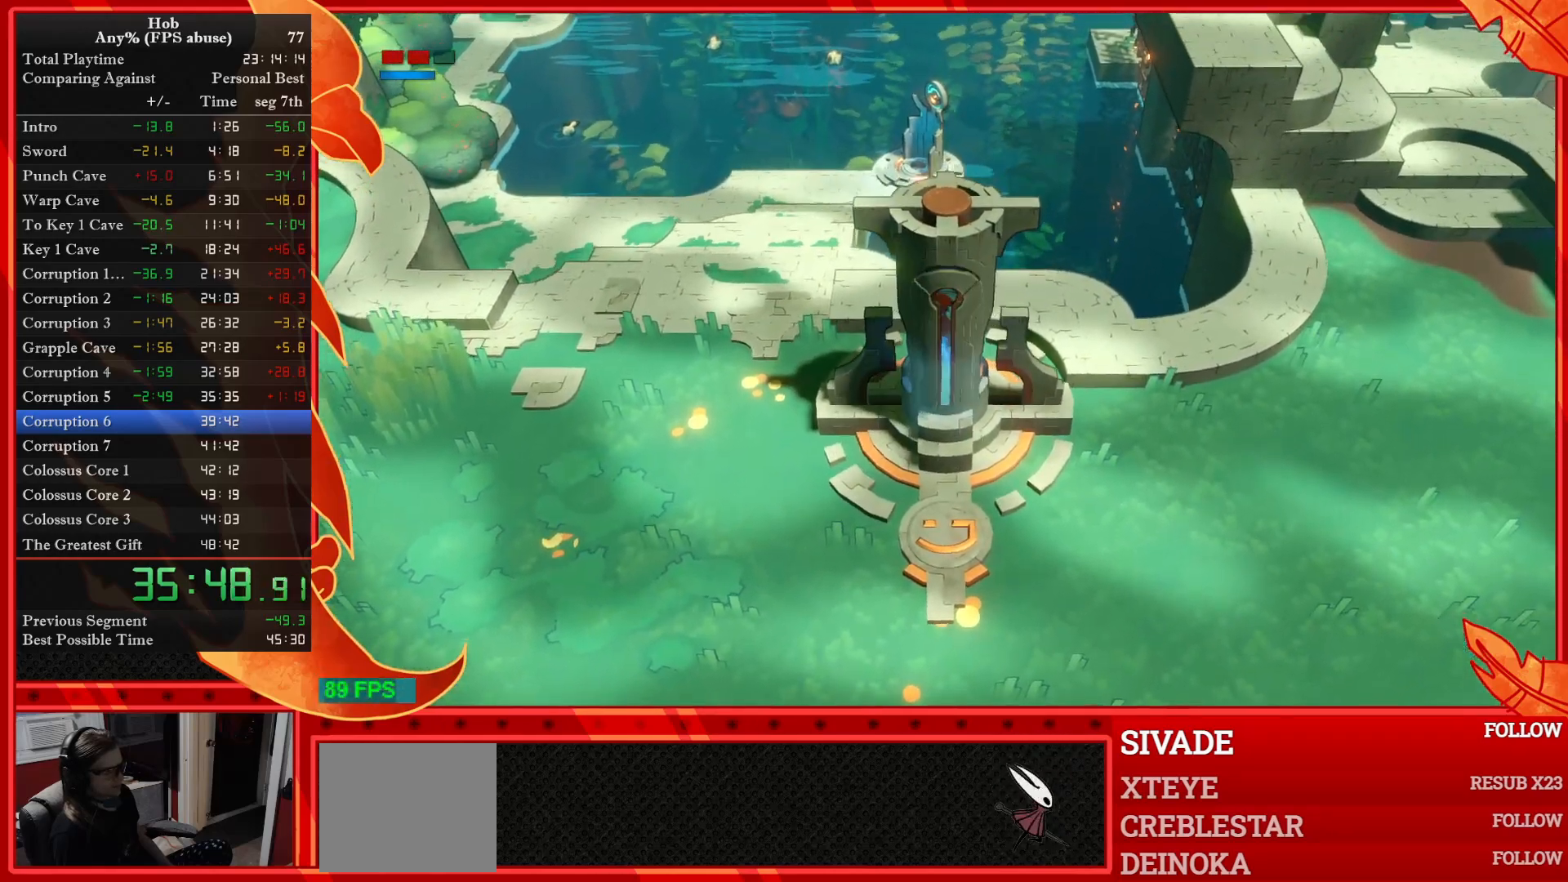
{"buttons": [], "left_stick": "center", "events": [[467, "left_stick", "center"]]}
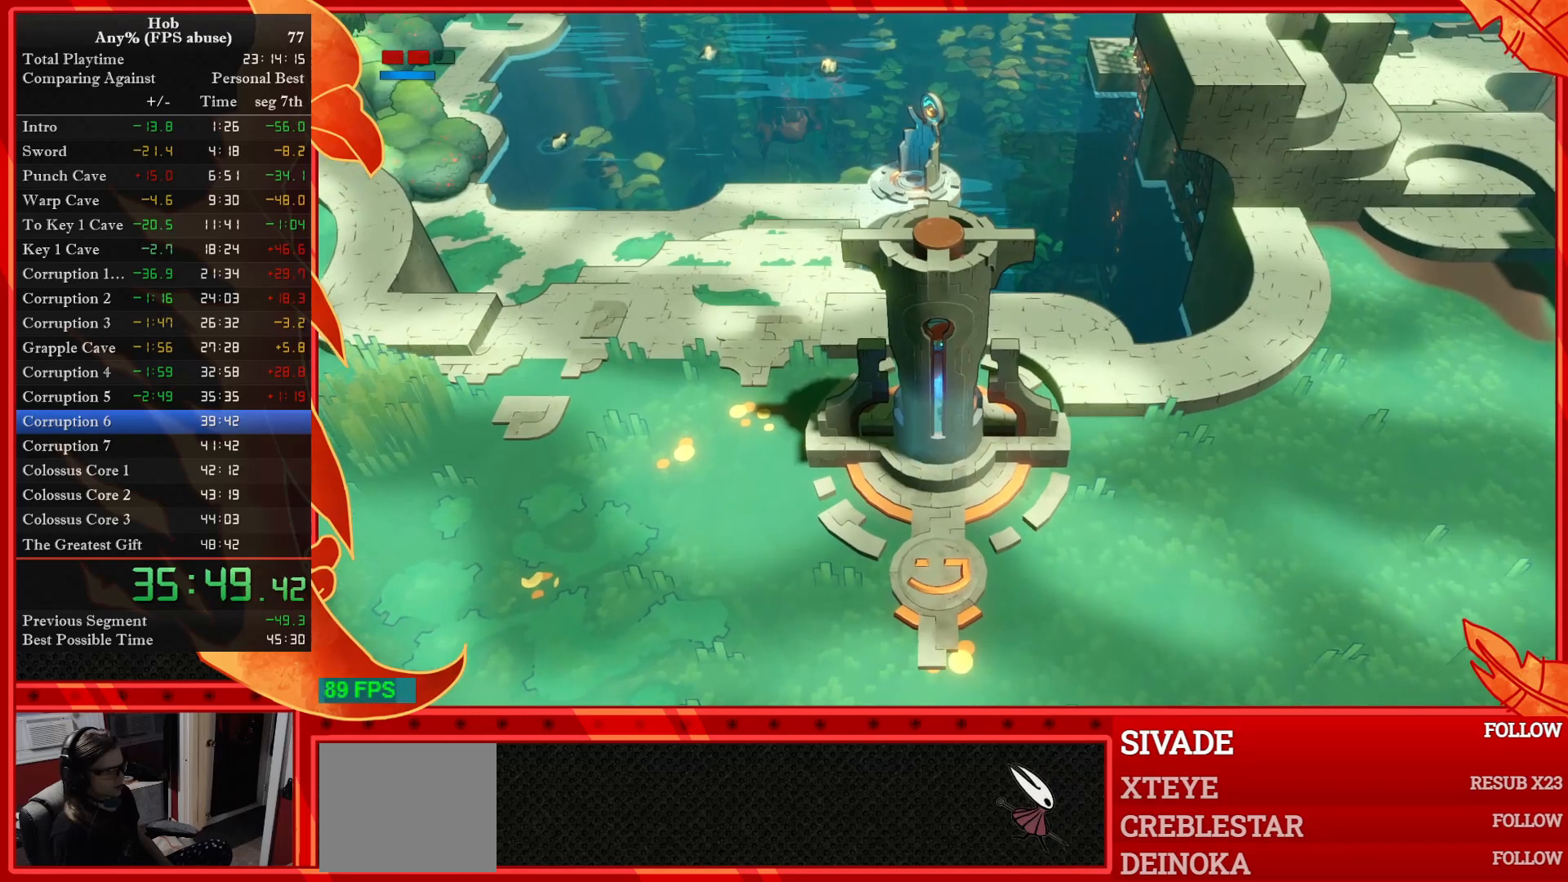
{"buttons": [], "left_stick": "center", "events": []}
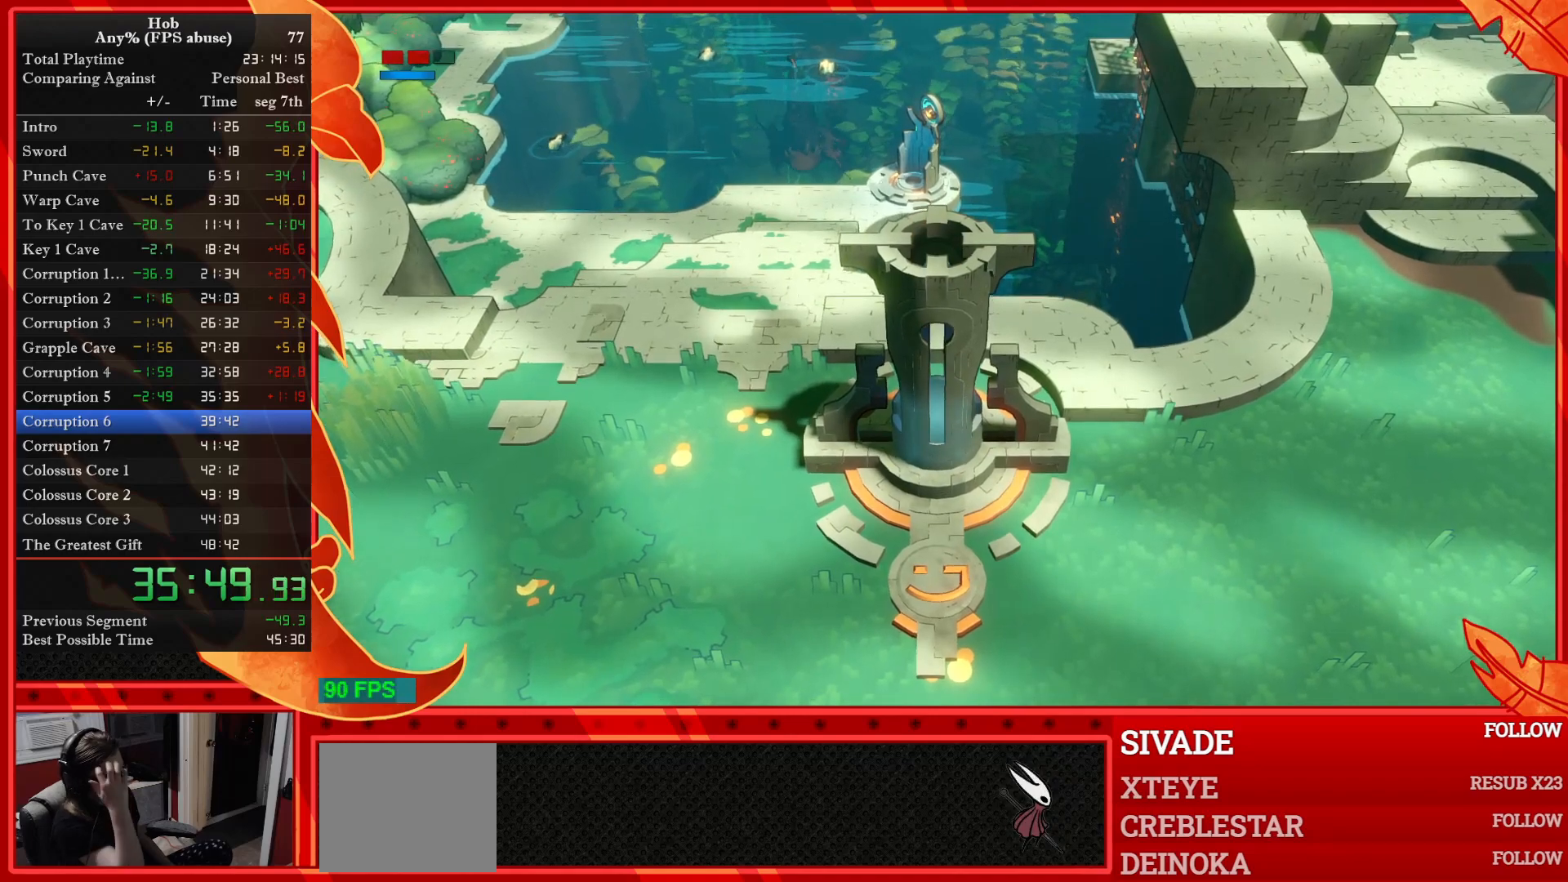
{"buttons": [], "left_stick": "center", "events": []}
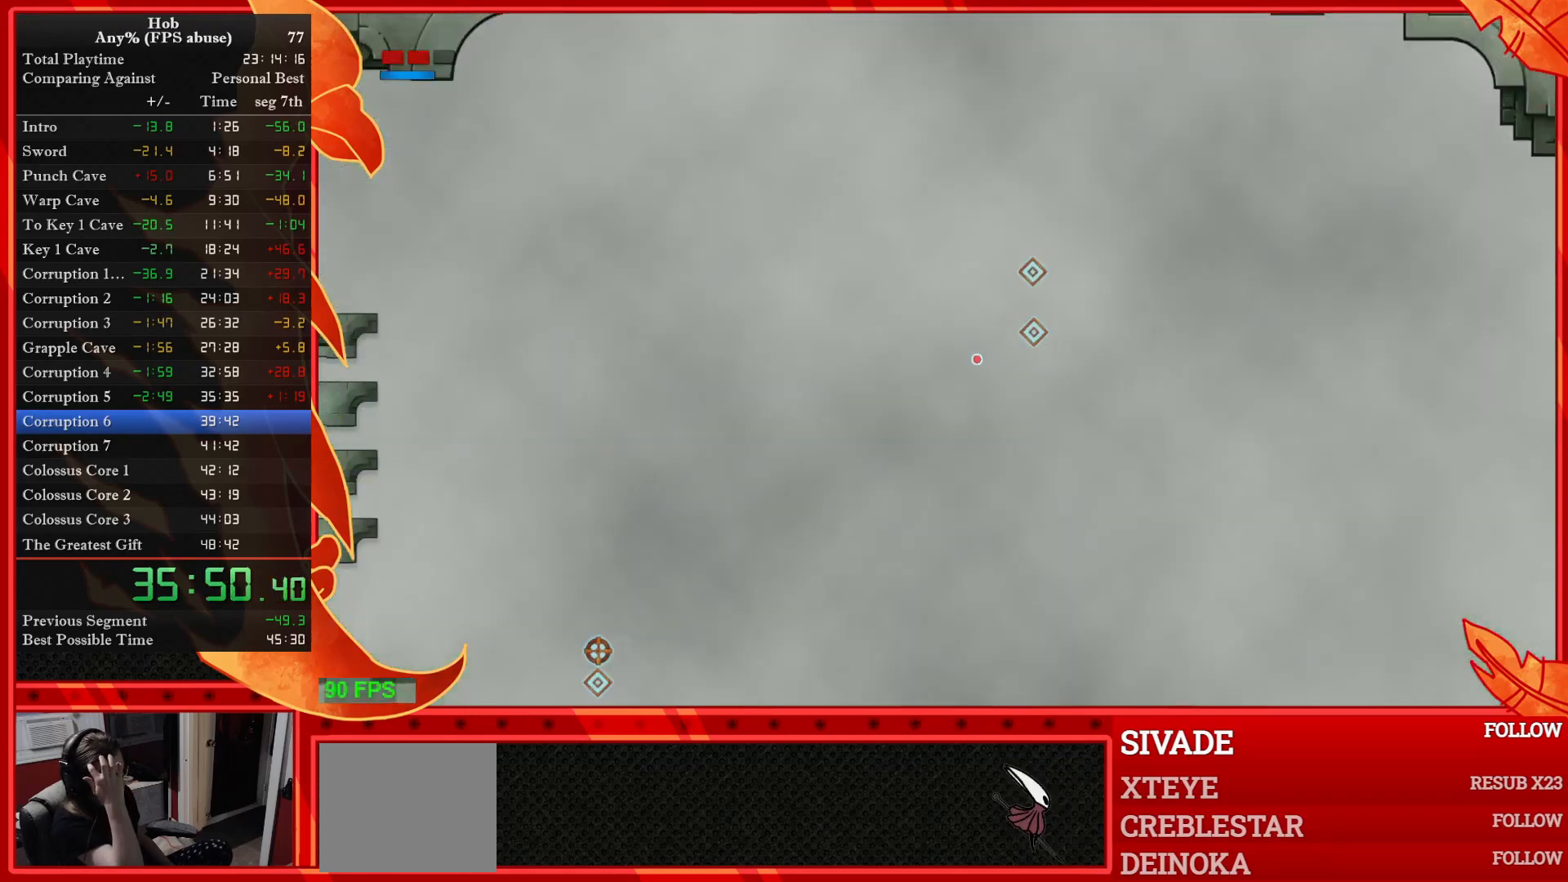
{"buttons": [], "left_stick": "center", "events": []}
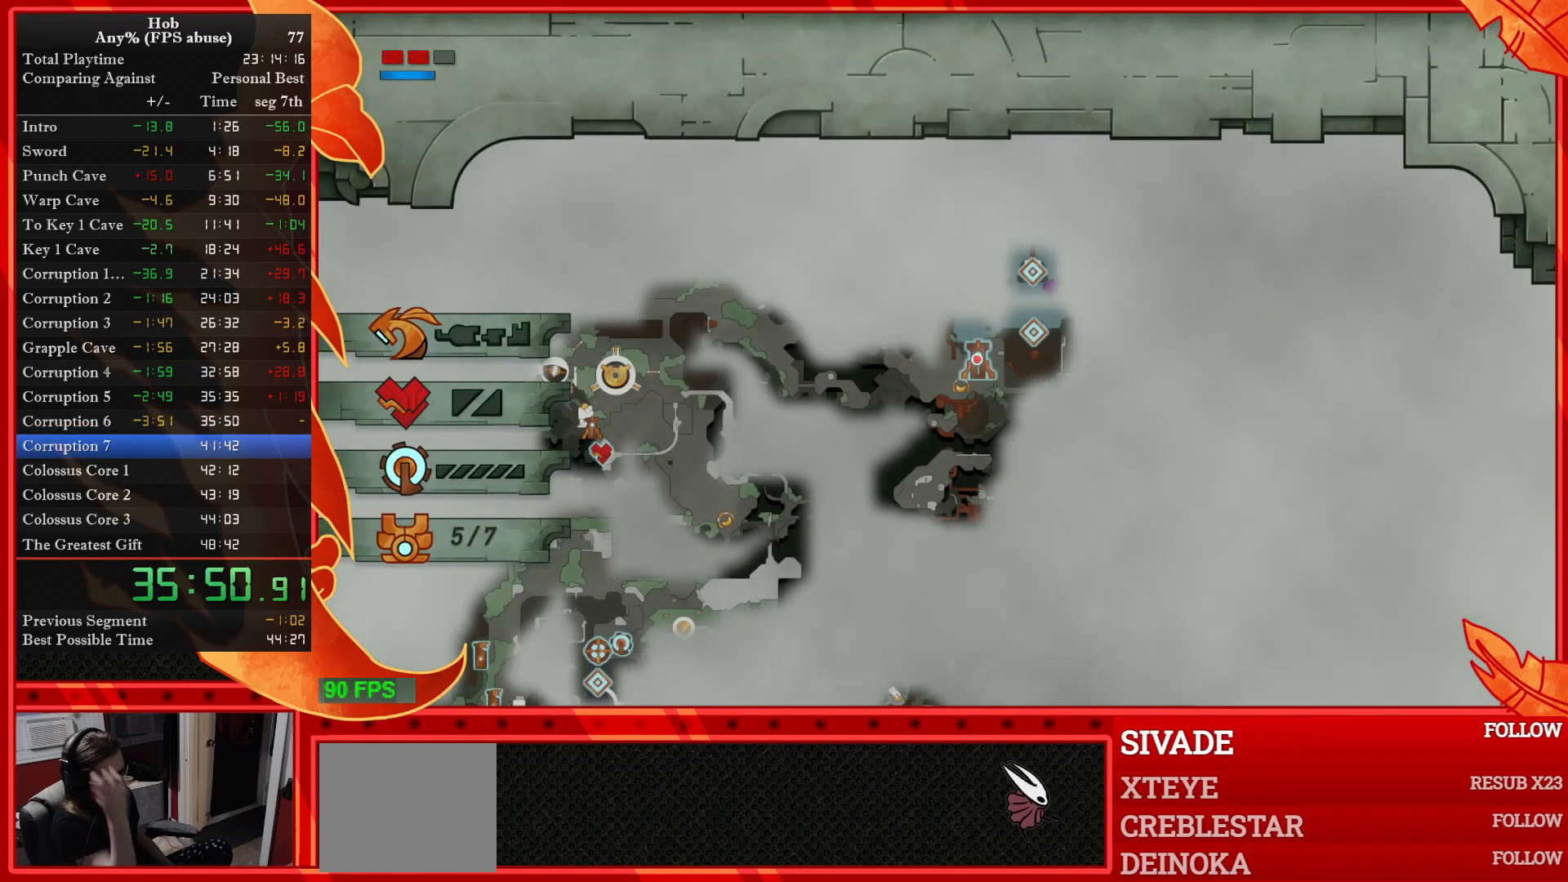
{"buttons": [], "left_stick": "center", "events": []}
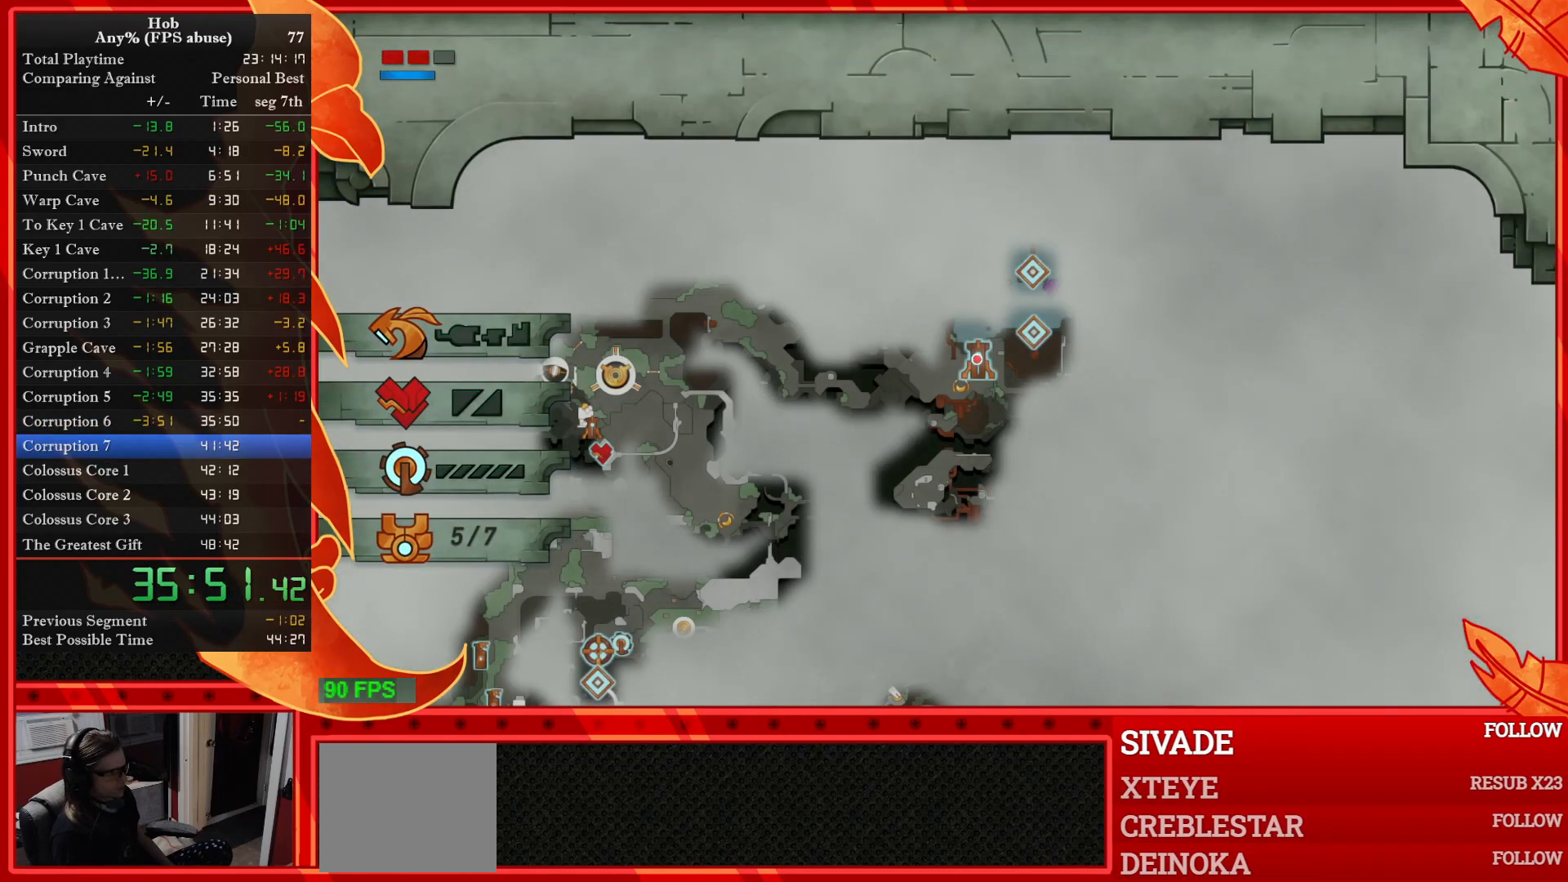
{"buttons": [], "left_stick": "center", "events": [[300, "DPAD_LEFT", "down"], [383, "DPAD_LEFT", "up"]]}
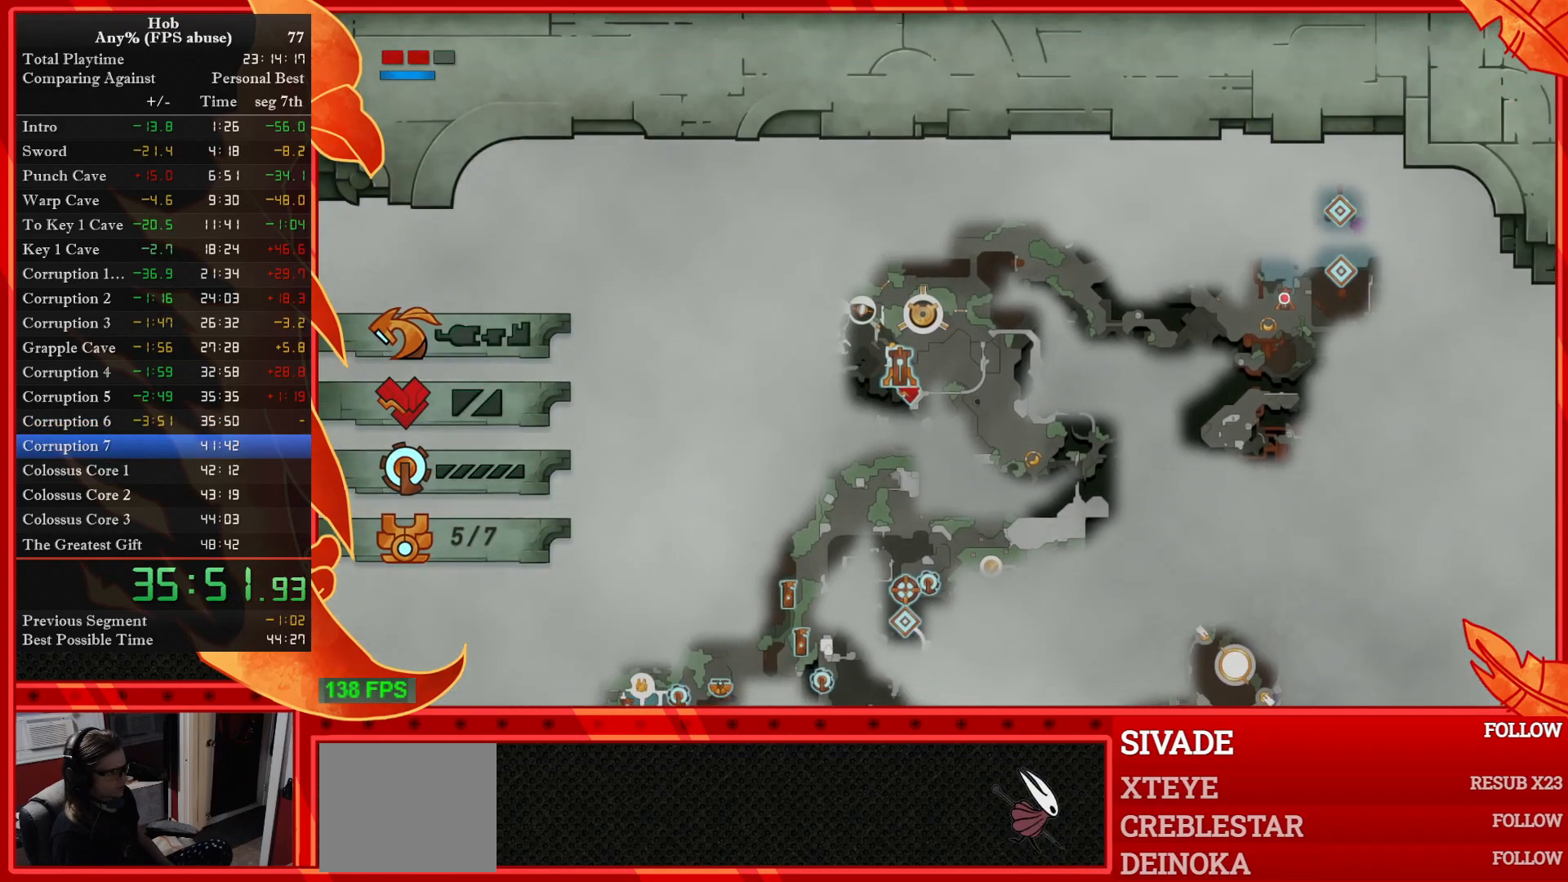
{"buttons": [], "left_stick": "center", "events": [[33, "DPAD_DOWN", "down"], [100, "DPAD_DOWN", "up"], [167, "DPAD_DOWN", "down"], [267, "DPAD_DOWN", "up"], [367, "left_stick", "up"], [417, "DPAD_RIGHT", "down"], [467, "DPAD_RIGHT", "up"], [467, "left_stick", "center"]]}
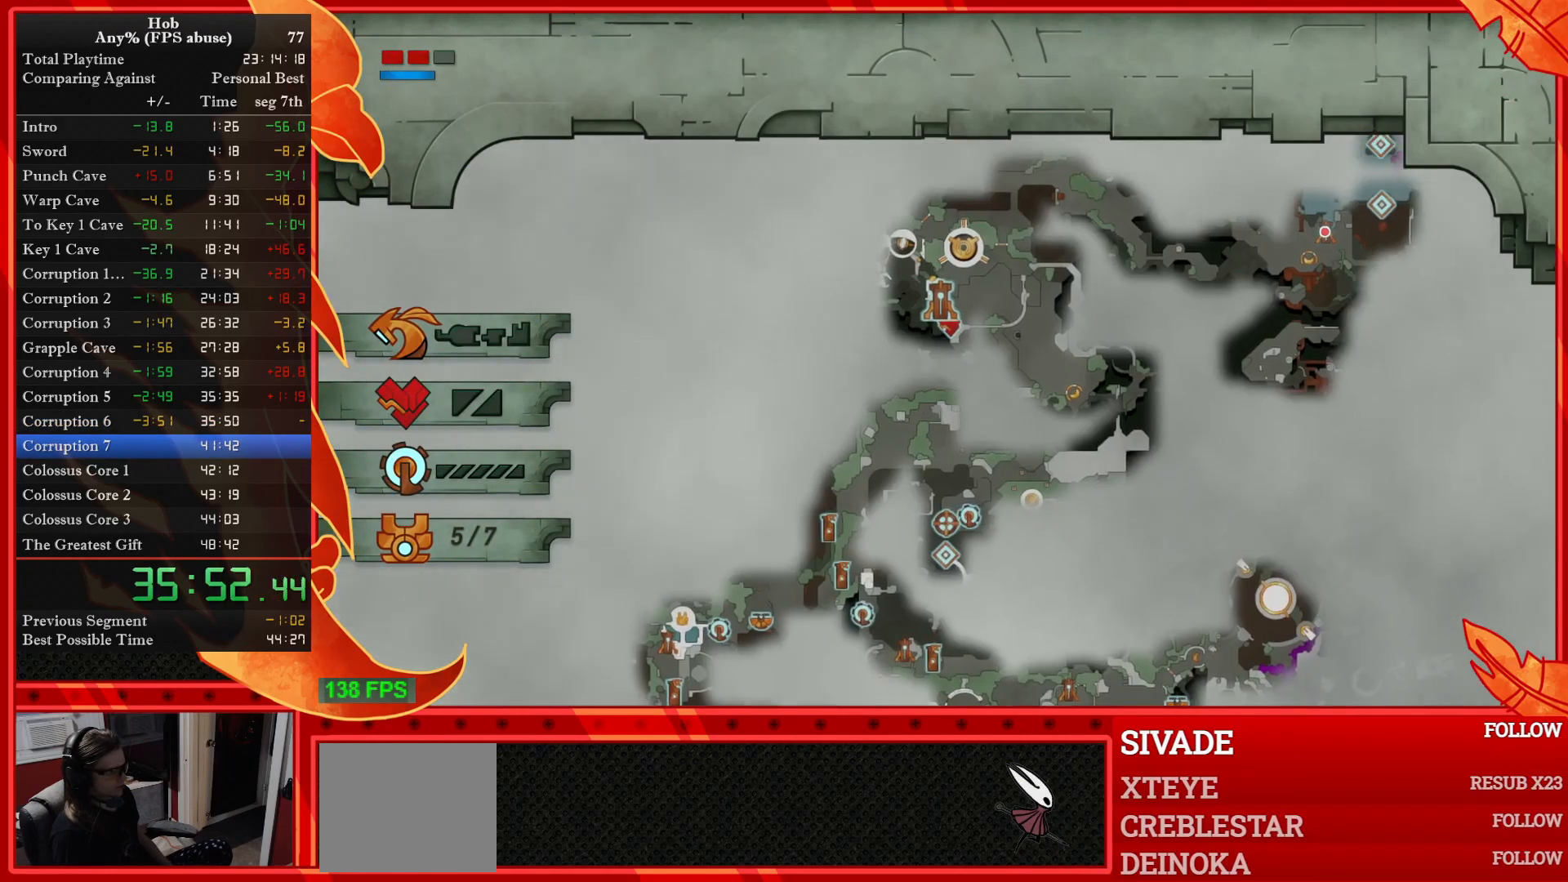
{"buttons": ["DPAD_DOWN"], "left_stick": "center", "events": [[50, "DPAD_RIGHT", "down"], [133, "DPAD_RIGHT", "up"], [250, "DPAD_DOWN", "down"], [383, "DPAD_DOWN", "up"], [433, "DPAD_DOWN", "down"]]}
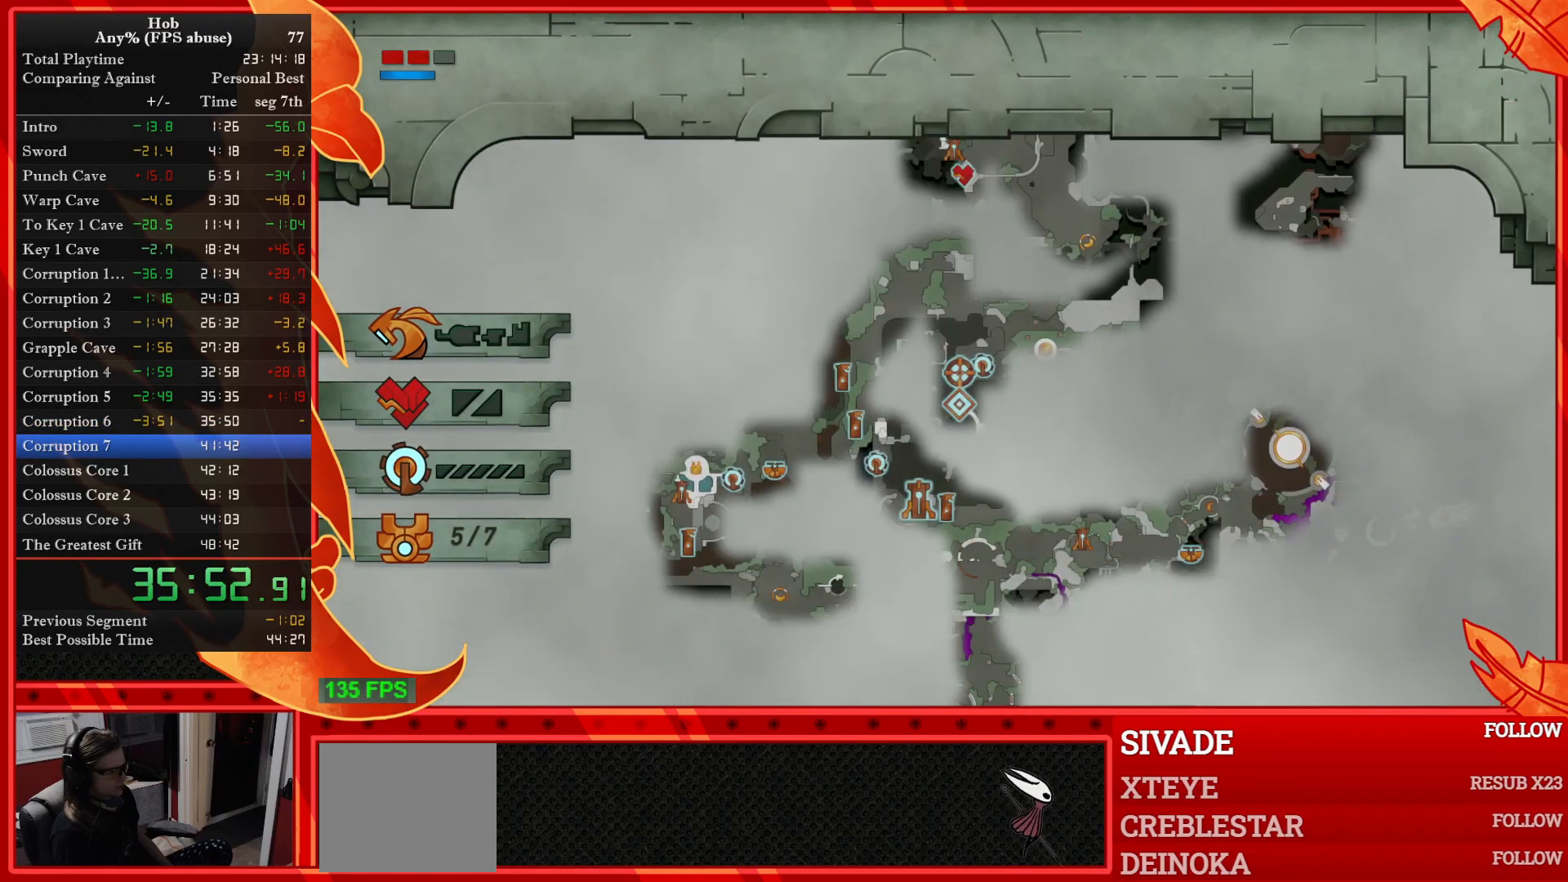
{"buttons": [], "left_stick": "down-right", "events": [[33, "DPAD_DOWN", "up"], [167, "left_stick", "down-right"]]}
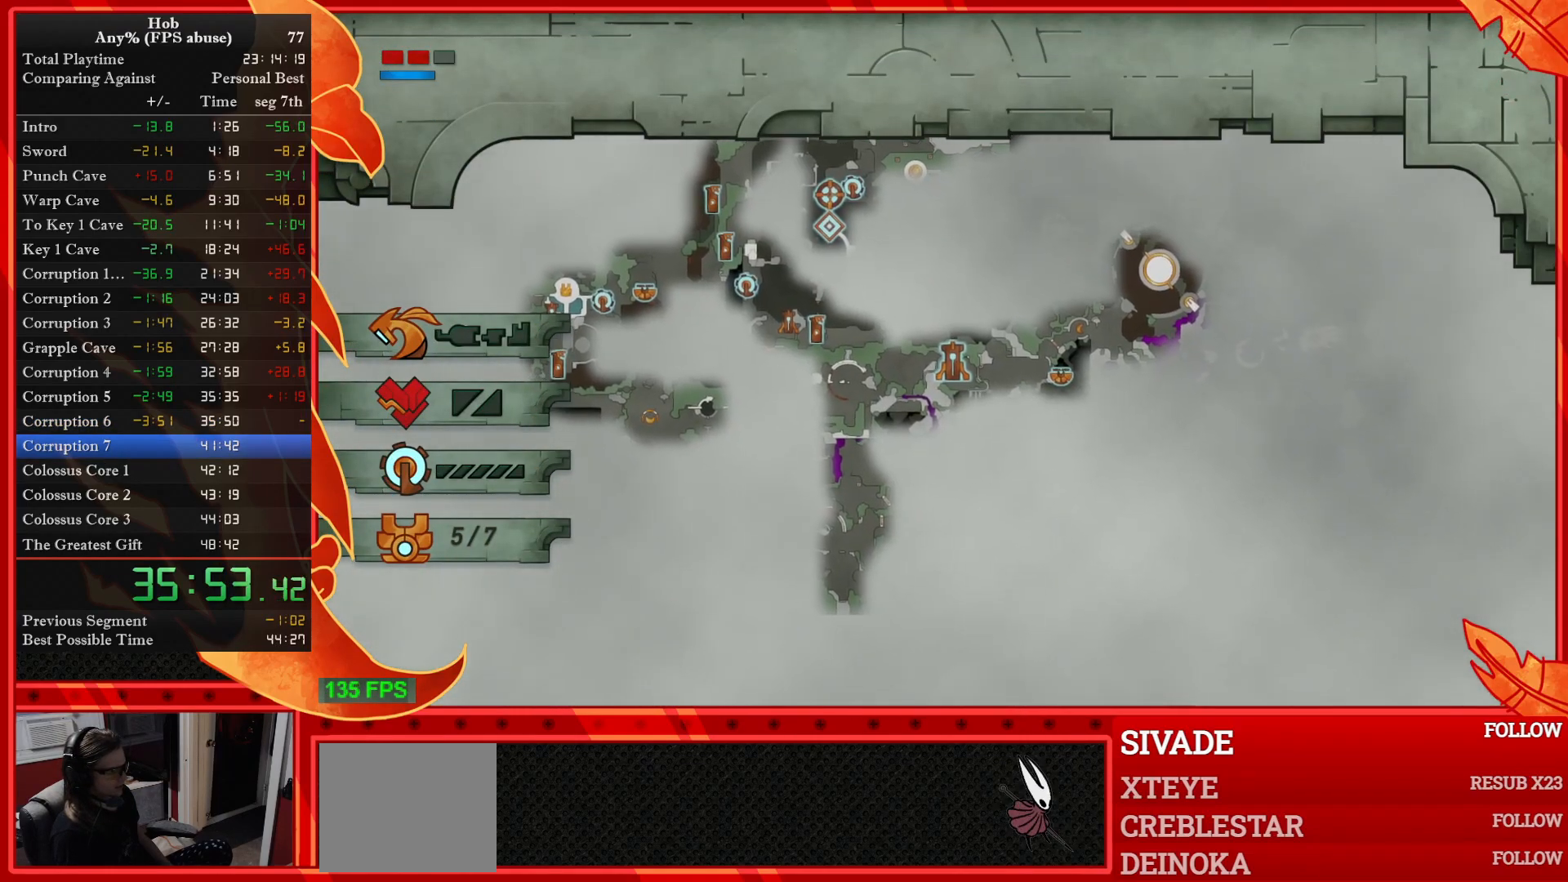
{"buttons": [], "left_stick": "center", "events": [[33, "left_stick", "center"], [450, "CROSS", "down"], [500, "CROSS", "up"]]}
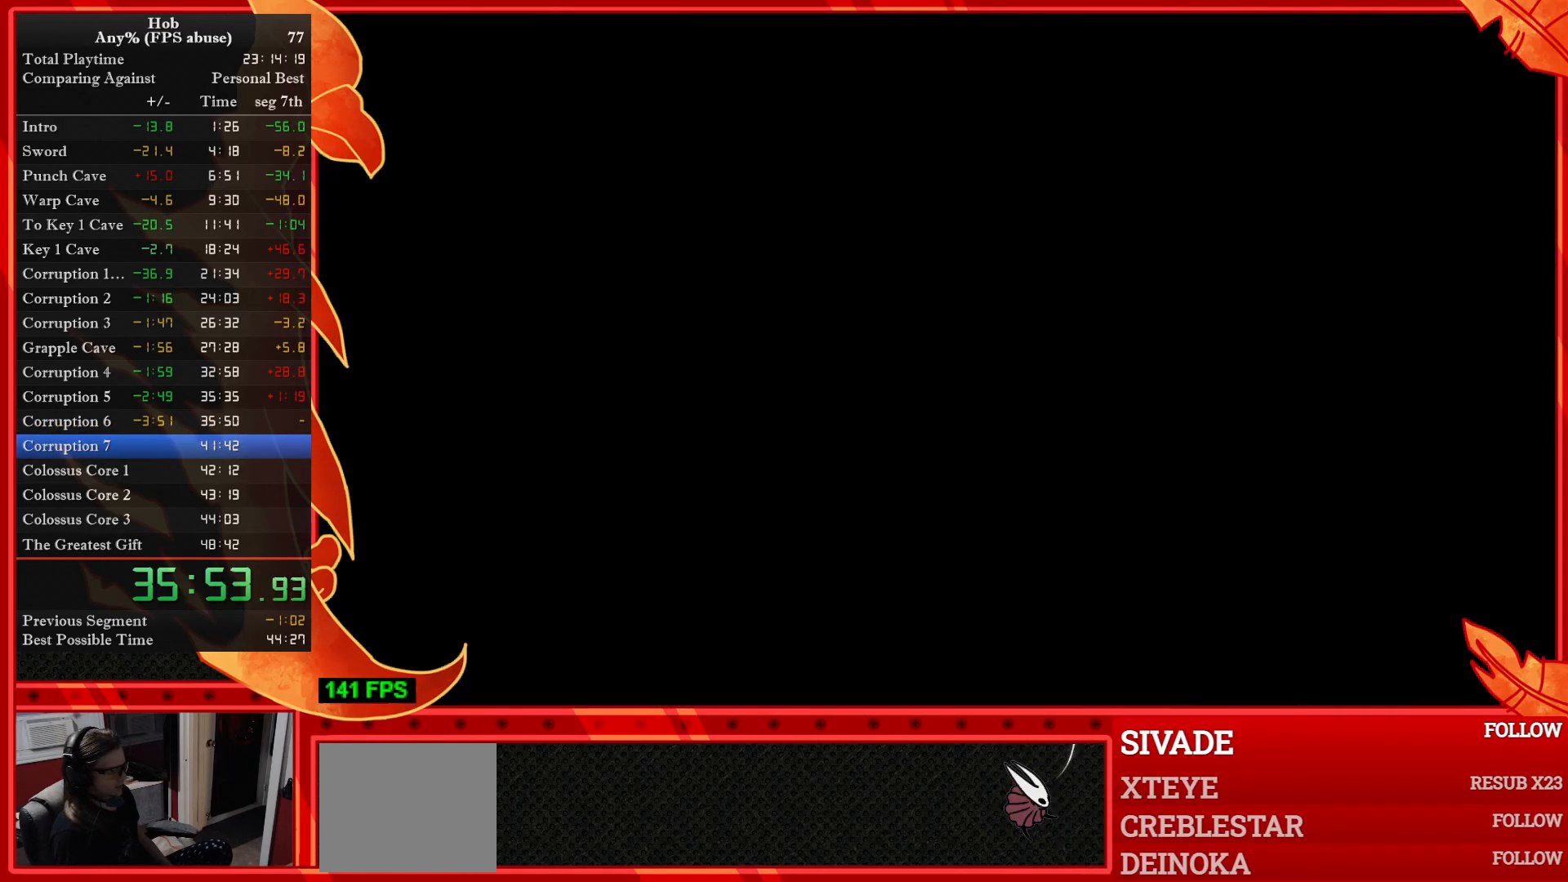
{"buttons": [], "left_stick": "center", "events": []}
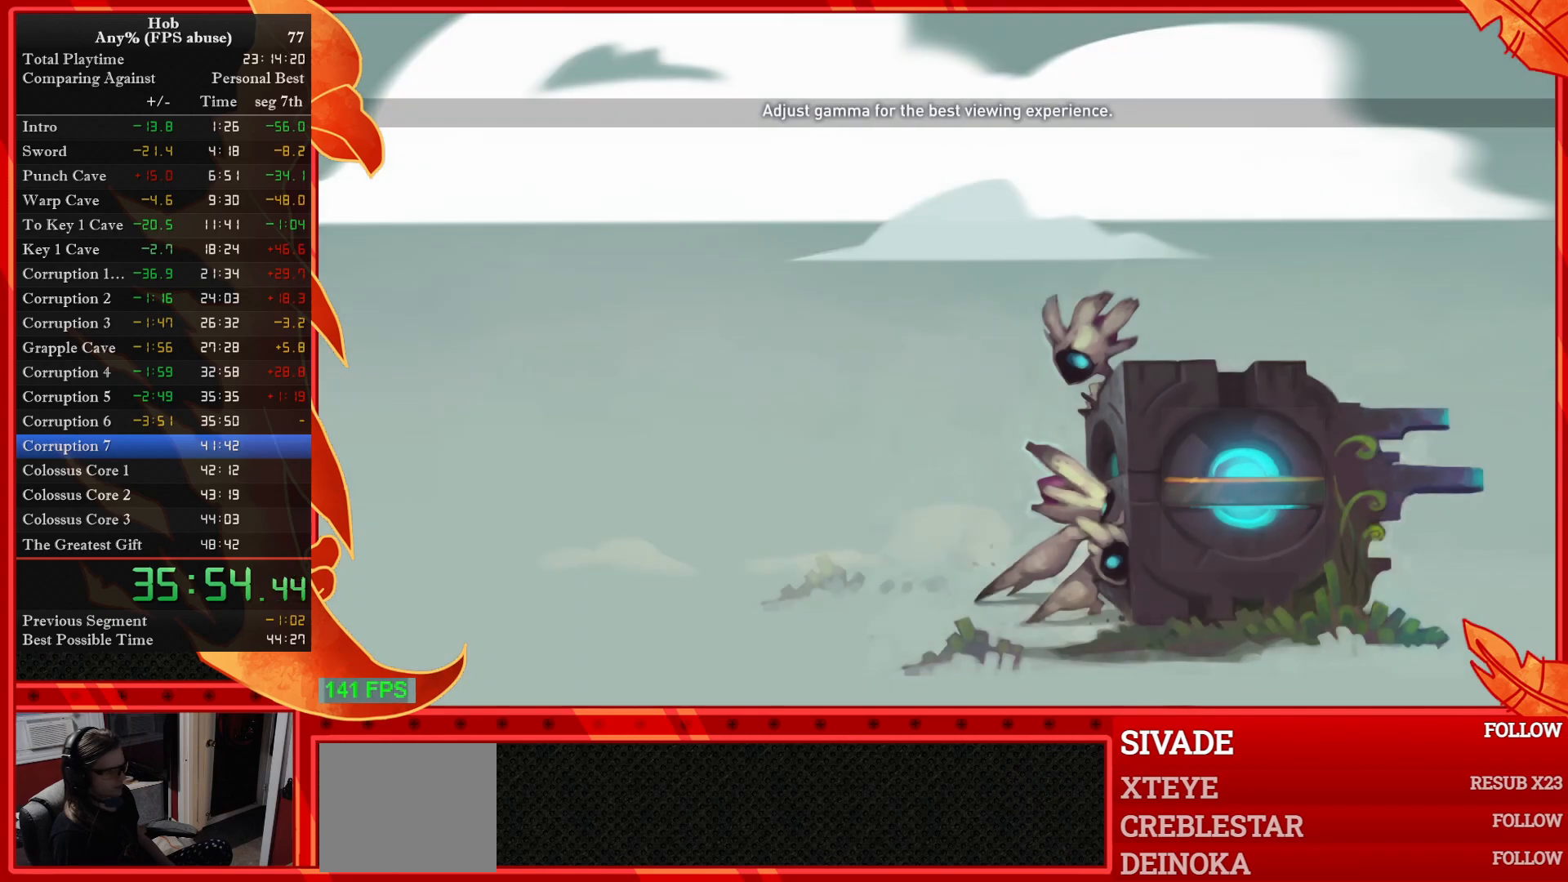
{"buttons": [], "left_stick": "center", "events": []}
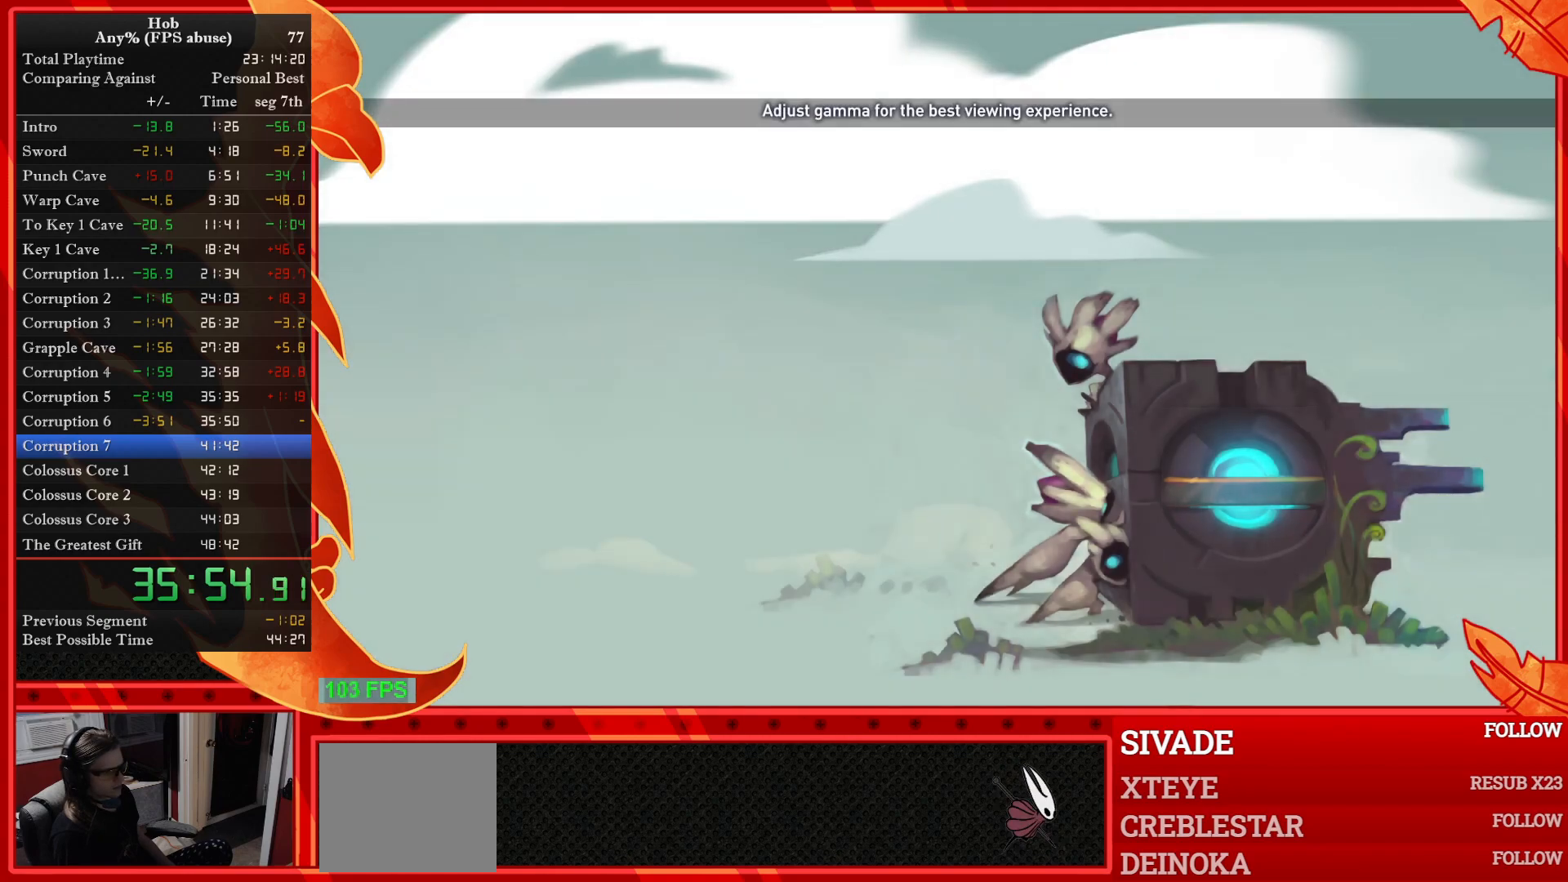
{"buttons": [], "left_stick": "center", "events": []}